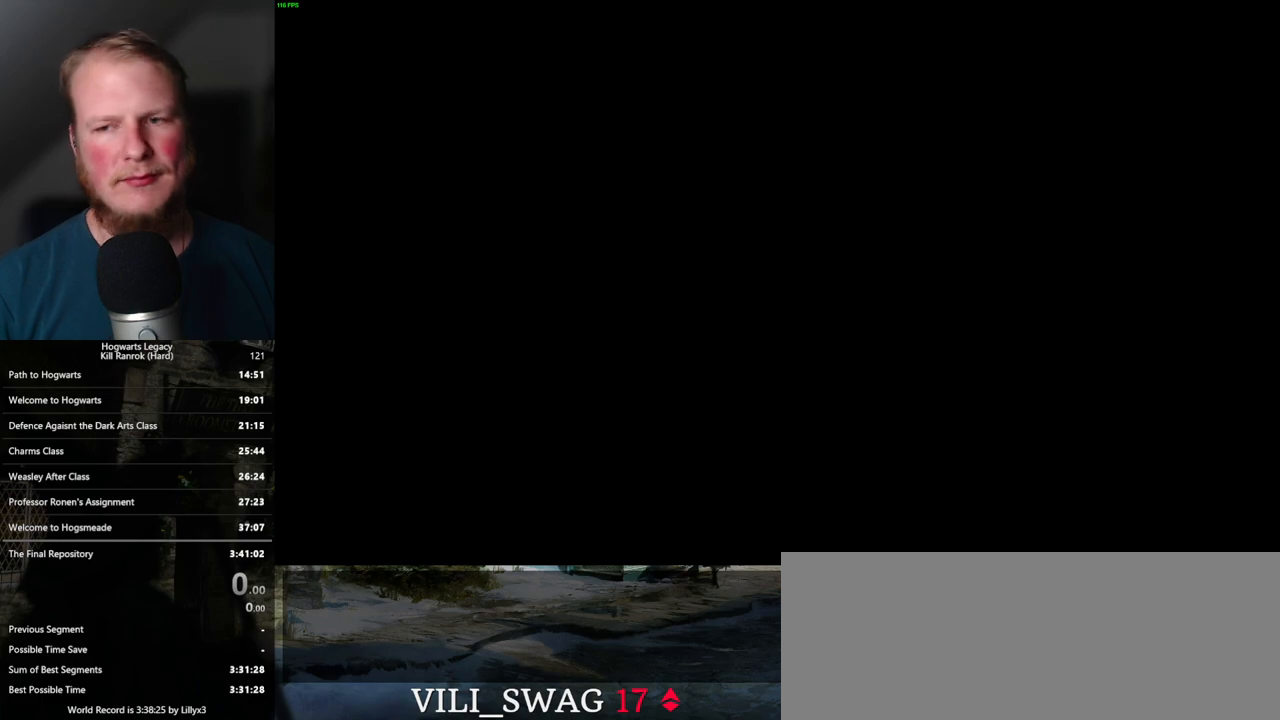
Gameplay with keyboard and mouse; each line is a JSON object with the keys and mouse buttons held at the frame after it. "events" lists presses ("down") and releases ("up") of ".", "/", "0", "1", "2", "3", "4", "5", "6", "7", "8", "9", "a", "alt_l", "alt_r", "b", "backslash", "backspace", "c", "caps_lock", "comma", "ctrl_l", "ctrl_r", "d", "e", "equals", "escape", "f", "f1", "f10", "f11", "f12", "f2", "f3", "f4", "f5", "f6", "f7", "f8", "f9", "g", "h", "i", "j", "k", "l", "lbracket", "m", "minus", "n", "o", "p", "q", "quote", "r", "rbracket", "return", "s", "semicolon", "shift_l", "shift_r", "space", "super", "super_r", "t", "tab", "tilde", "u", "v", "w", "x", "y", "z", "mouse_left", "mouse_wheel", "mouse_right", "mouse_mb4" and "mouse_mb5" between this image and that frame as [ms after this image, input, new state], when the widget could be followed in between. "mouse_left", "mouse_wheel", "mouse_right", "mouse_mb4", "mouse_mb5" = the "left", "wheel", "right", "mb4", "mb5" buttons of the "mouse" list. No other keys are recorded. "wheel" means that the mouse wheel is clicked or scrolled. Mouse movement is not recorded.
{"keys": [], "mouse": [], "events": []}
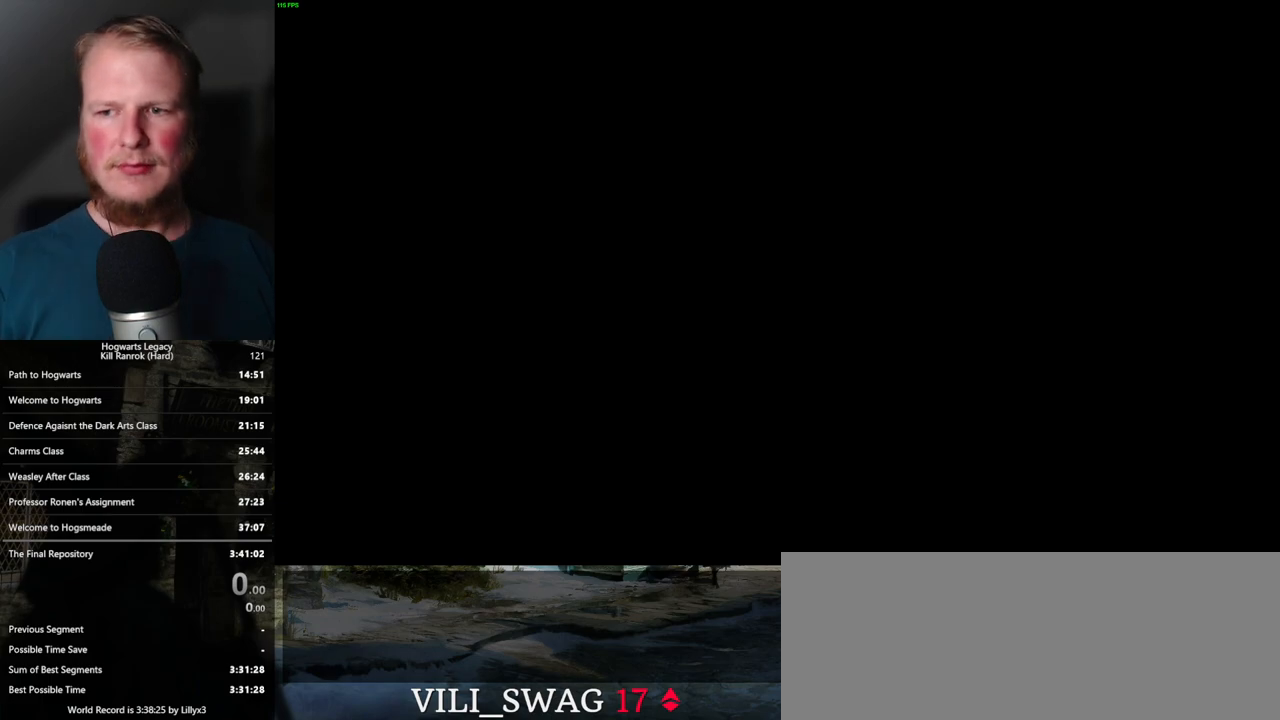
{"keys": [], "mouse": [], "events": []}
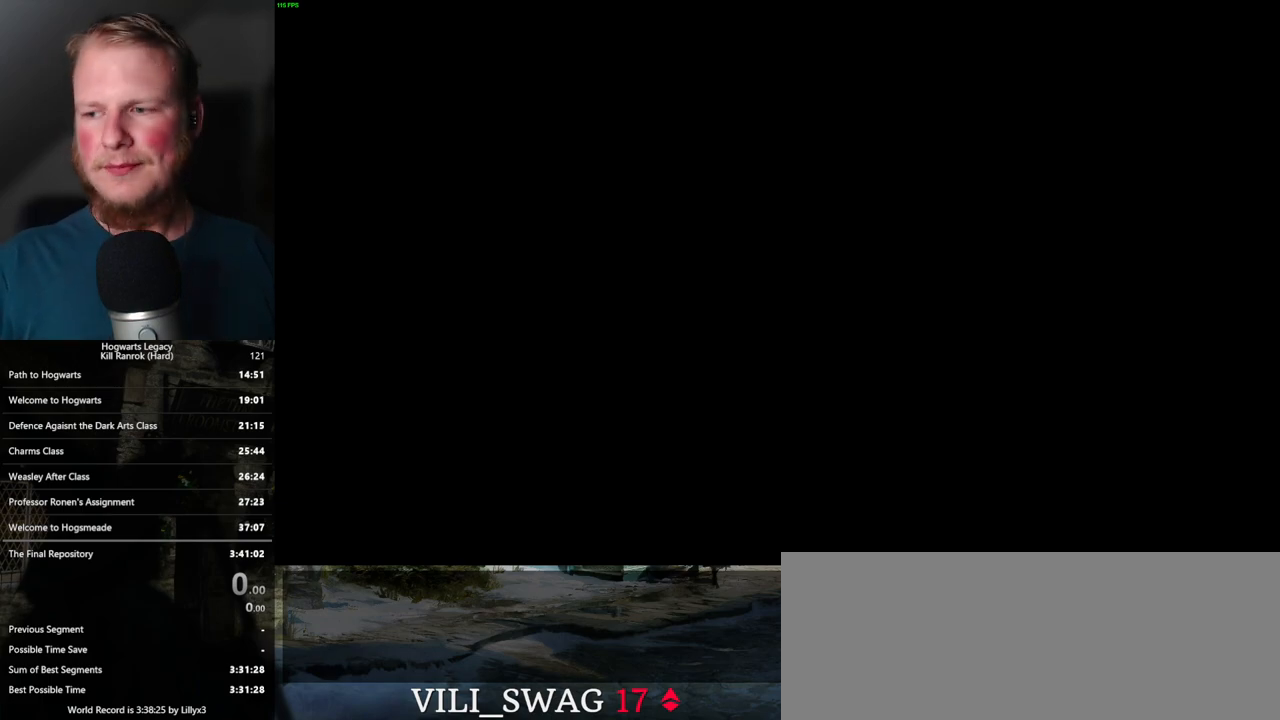
{"keys": [], "mouse": [], "events": []}
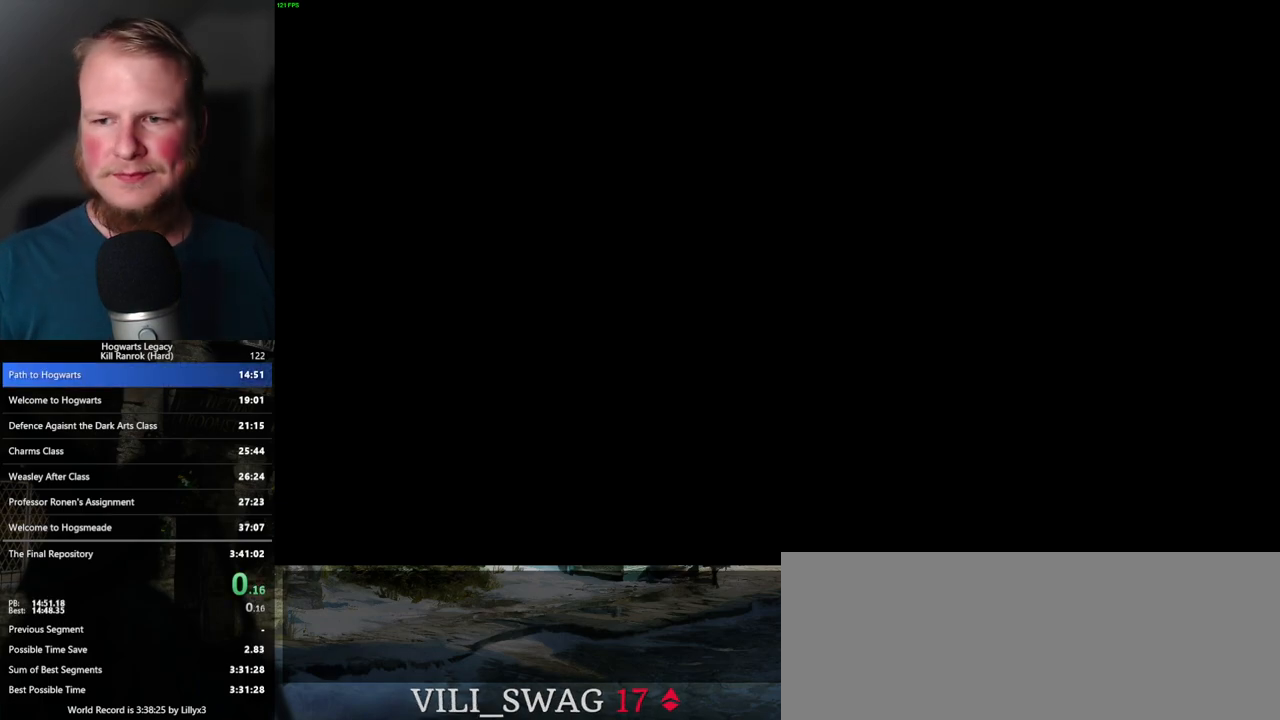
{"keys": ["q"], "mouse": [], "events": [[167, "q", "down"], [350, "q", "up"], [467, "q", "down"]]}
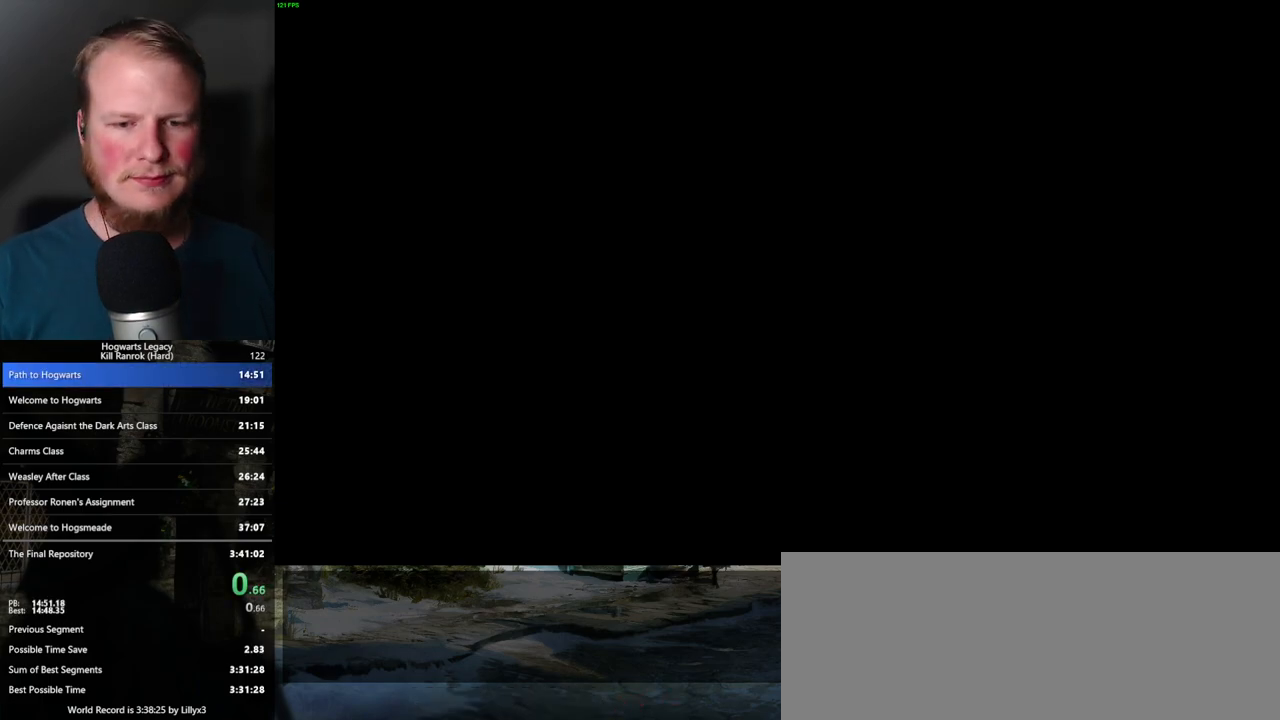
{"keys": ["q"], "mouse": [], "events": [[150, "q", "up"], [383, "q", "down"]]}
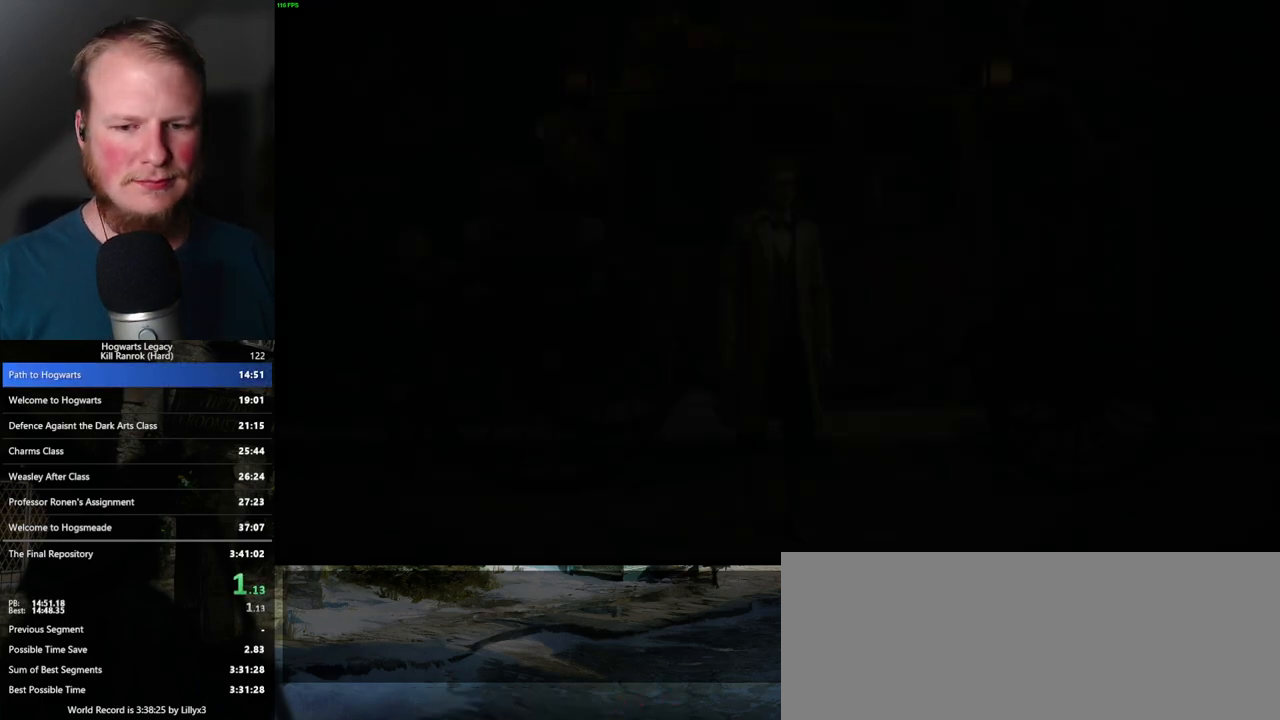
{"keys": ["q"], "mouse": [], "events": [[33, "q", "up"], [200, "q", "down"], [367, "q", "up"], [500, "q", "down"]]}
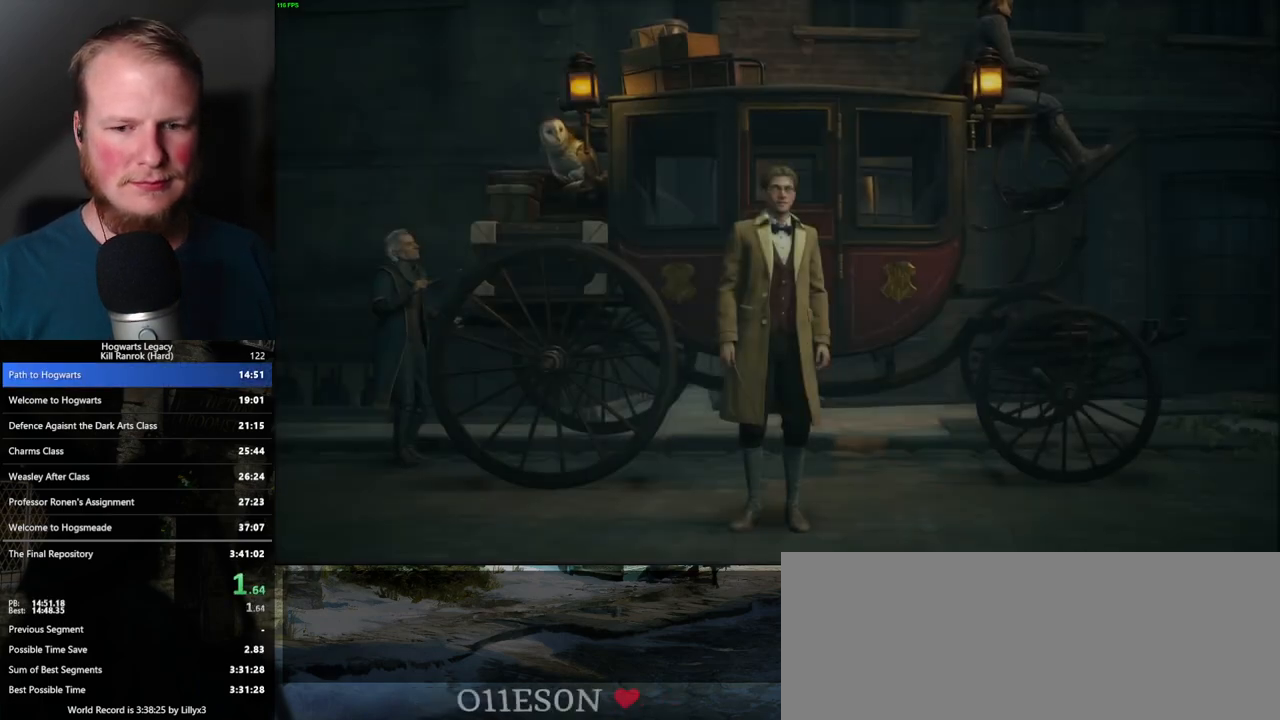
{"keys": ["q"], "mouse": [], "events": [[183, "q", "up"], [317, "q", "down"]]}
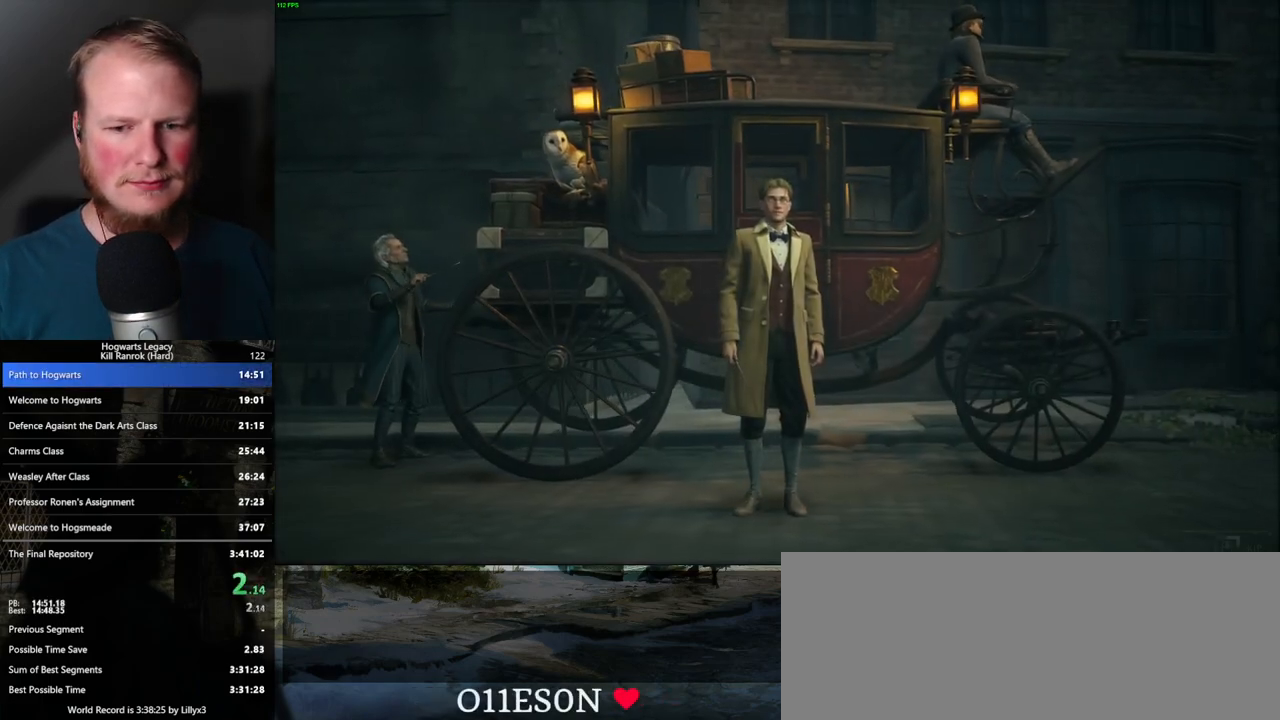
{"keys": ["q"], "mouse": [], "events": []}
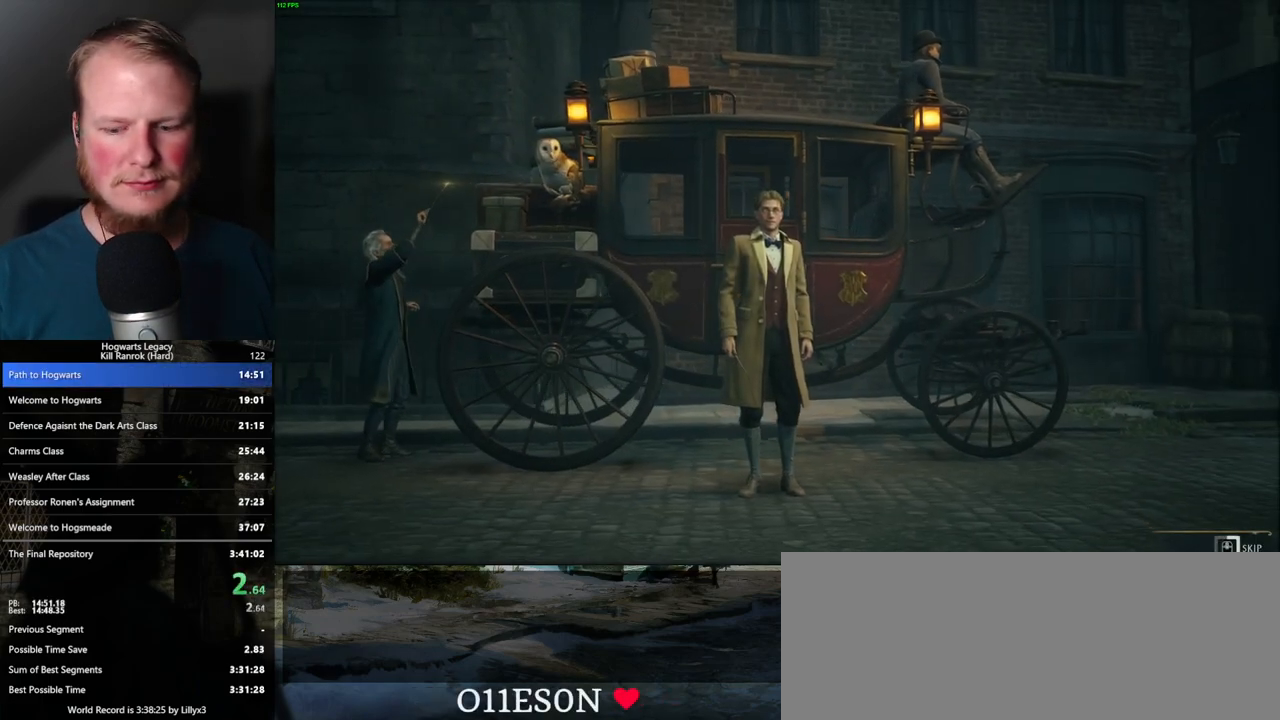
{"keys": ["q"], "mouse": [], "events": []}
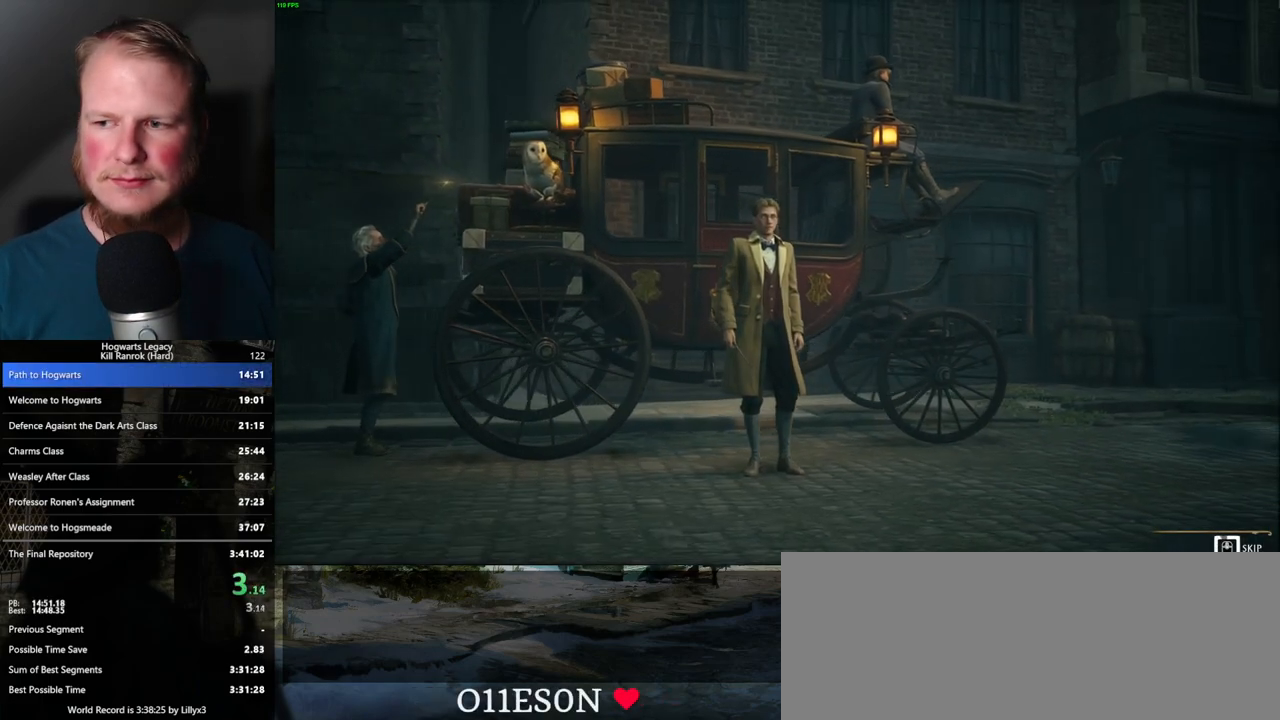
{"keys": ["q"], "mouse": [], "events": []}
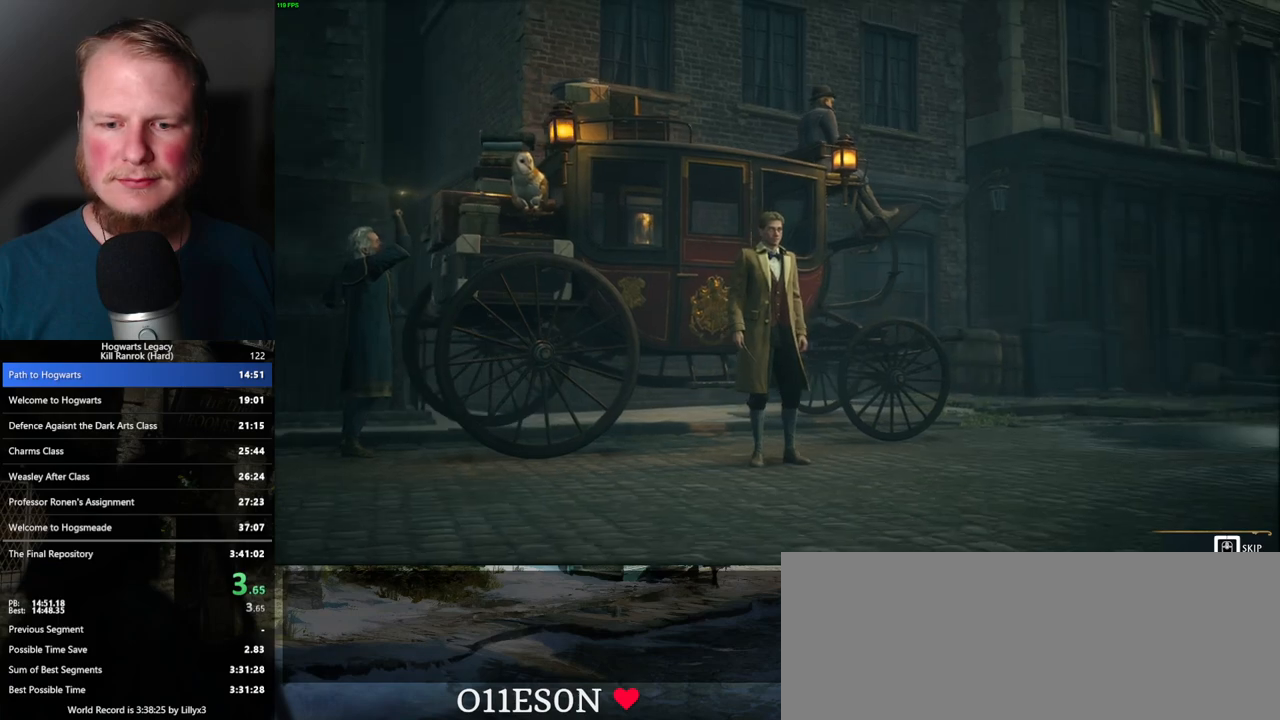
{"keys": ["q"], "mouse": [], "events": []}
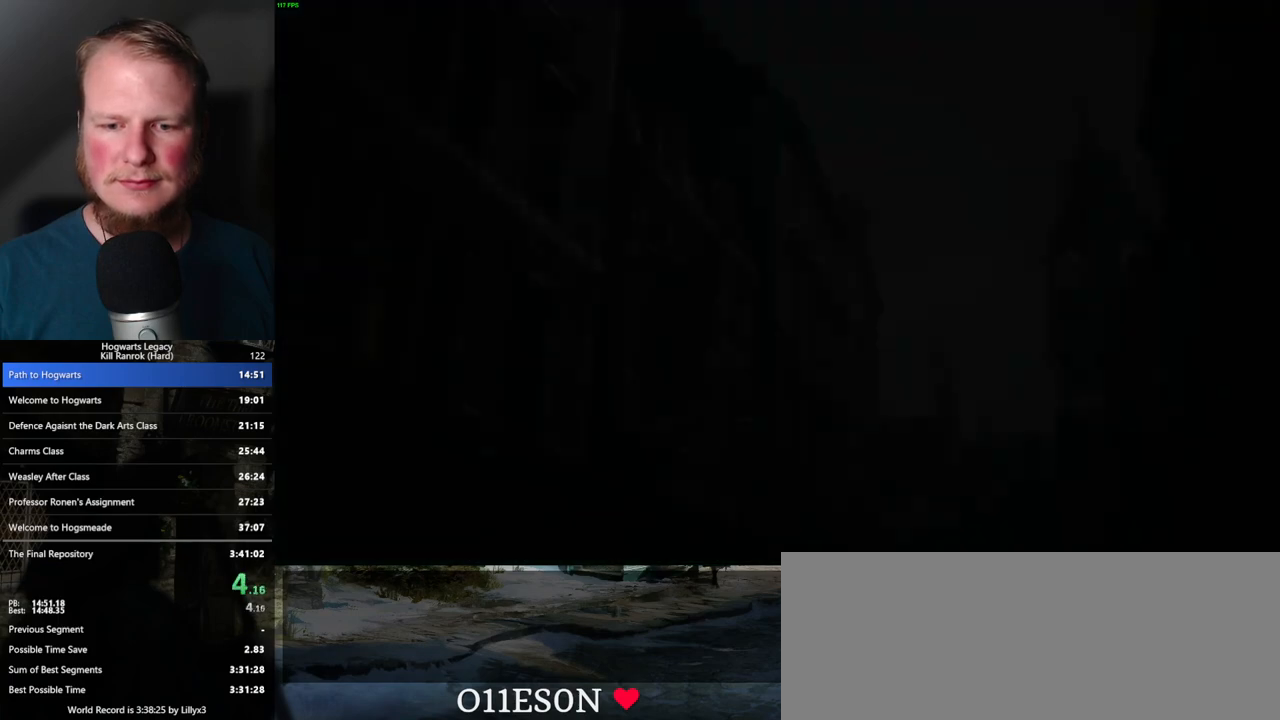
{"keys": [], "mouse": [], "events": [[33, "q", "up"], [100, "q", "down"], [433, "q", "up"]]}
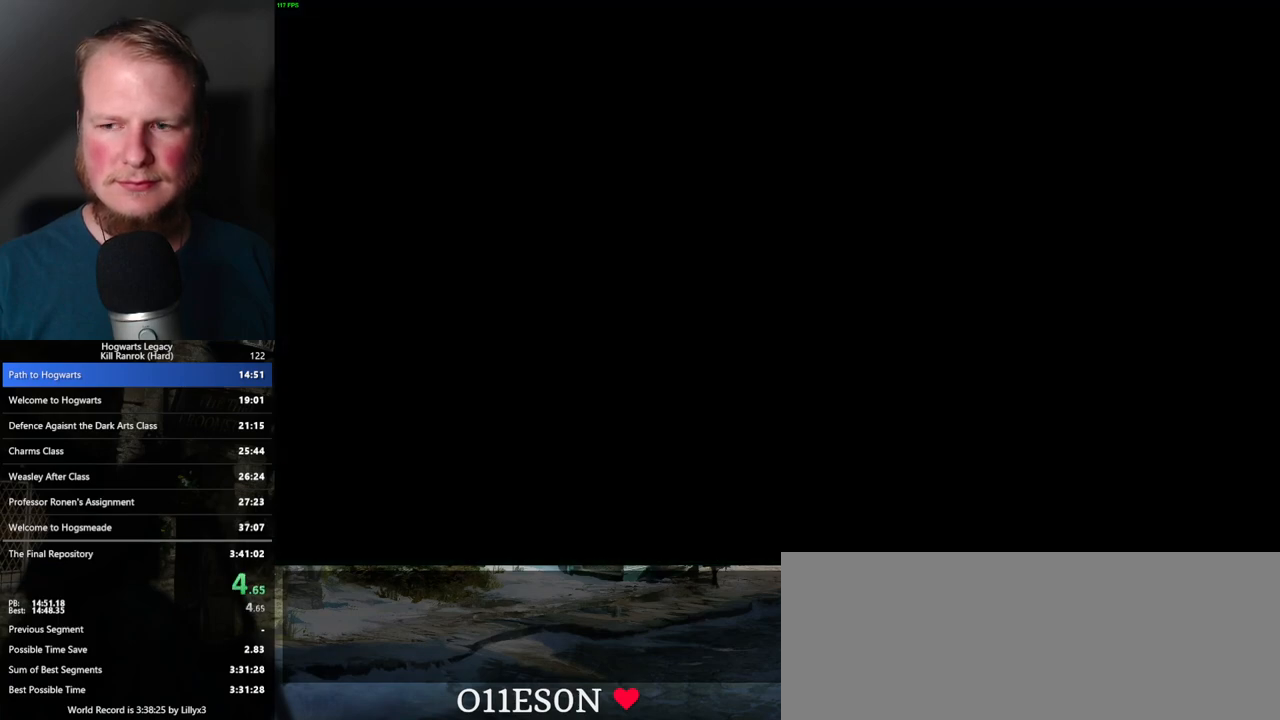
{"keys": ["q"], "mouse": [], "events": [[67, "q", "down"], [417, "q", "up"], [483, "q", "down"]]}
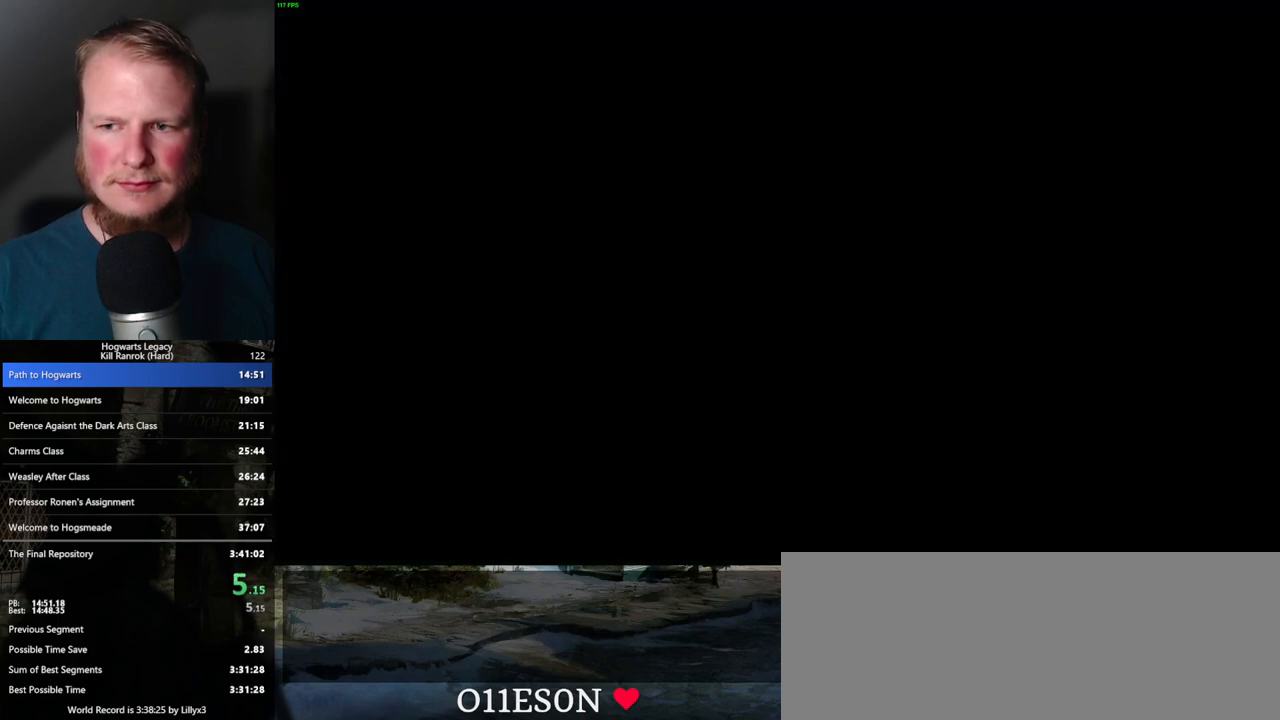
{"keys": ["q"], "mouse": [], "events": []}
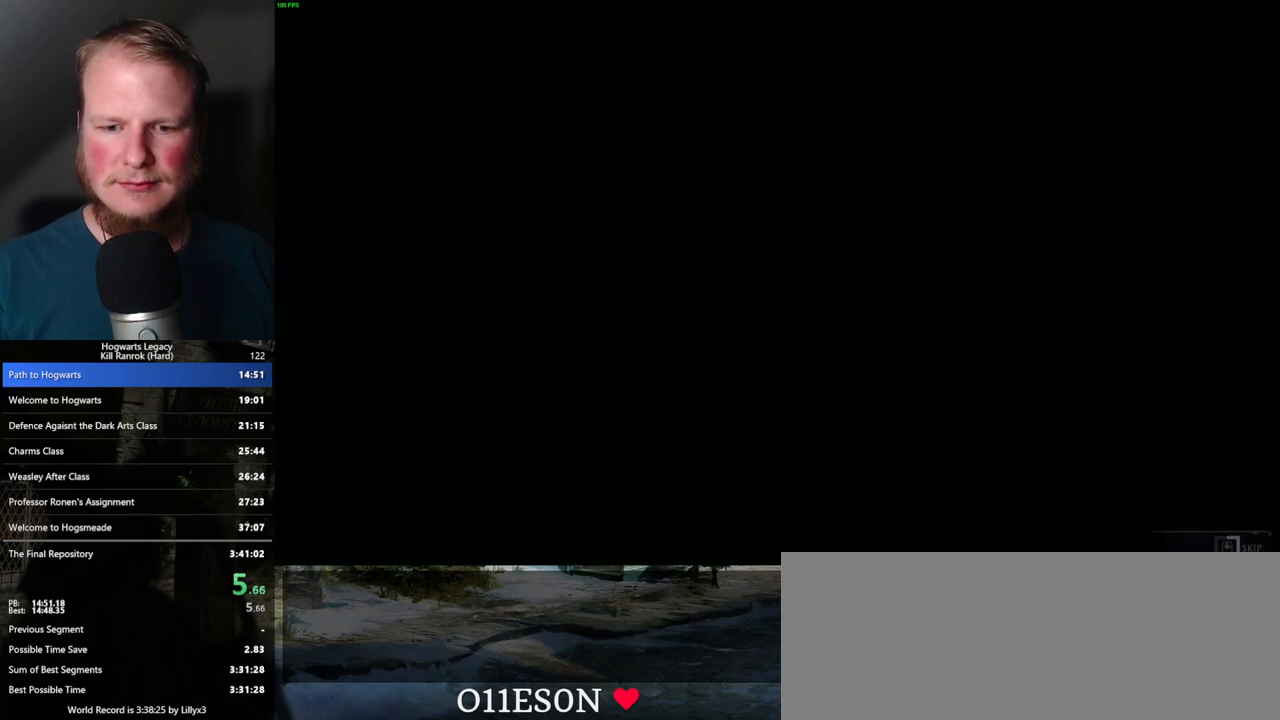
{"keys": ["q"], "mouse": [], "events": []}
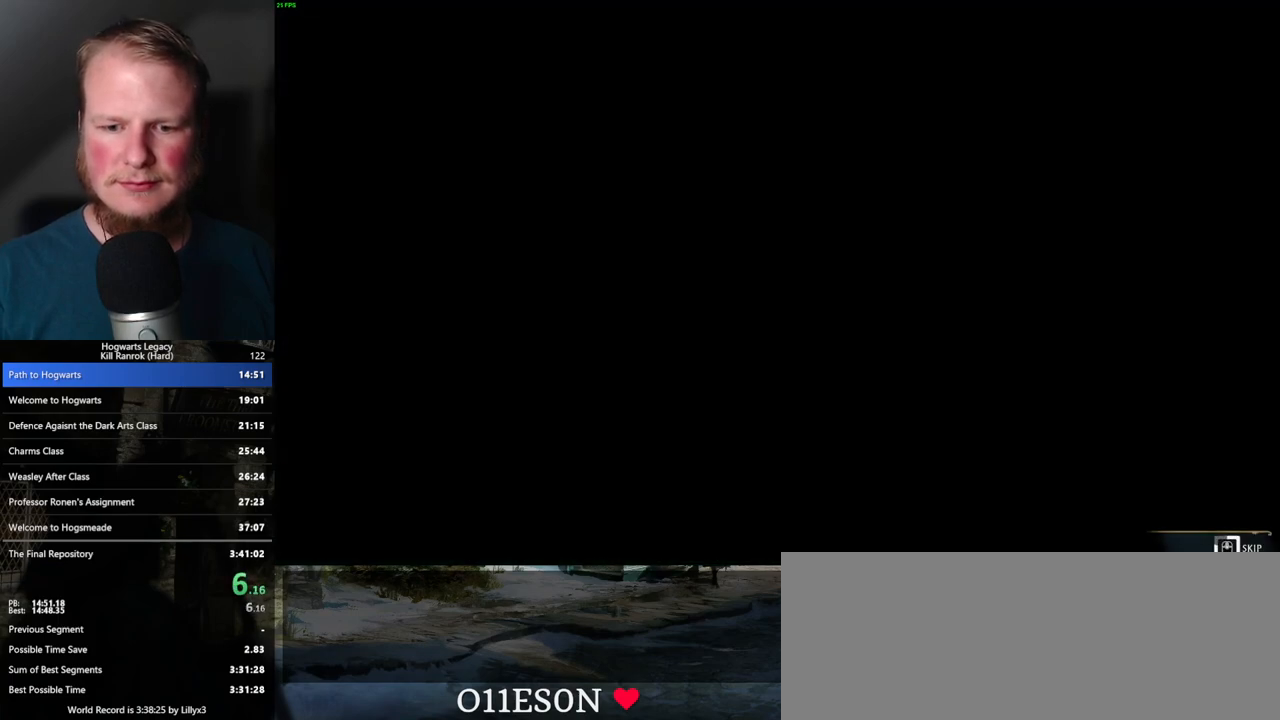
{"keys": ["q"], "mouse": [], "events": []}
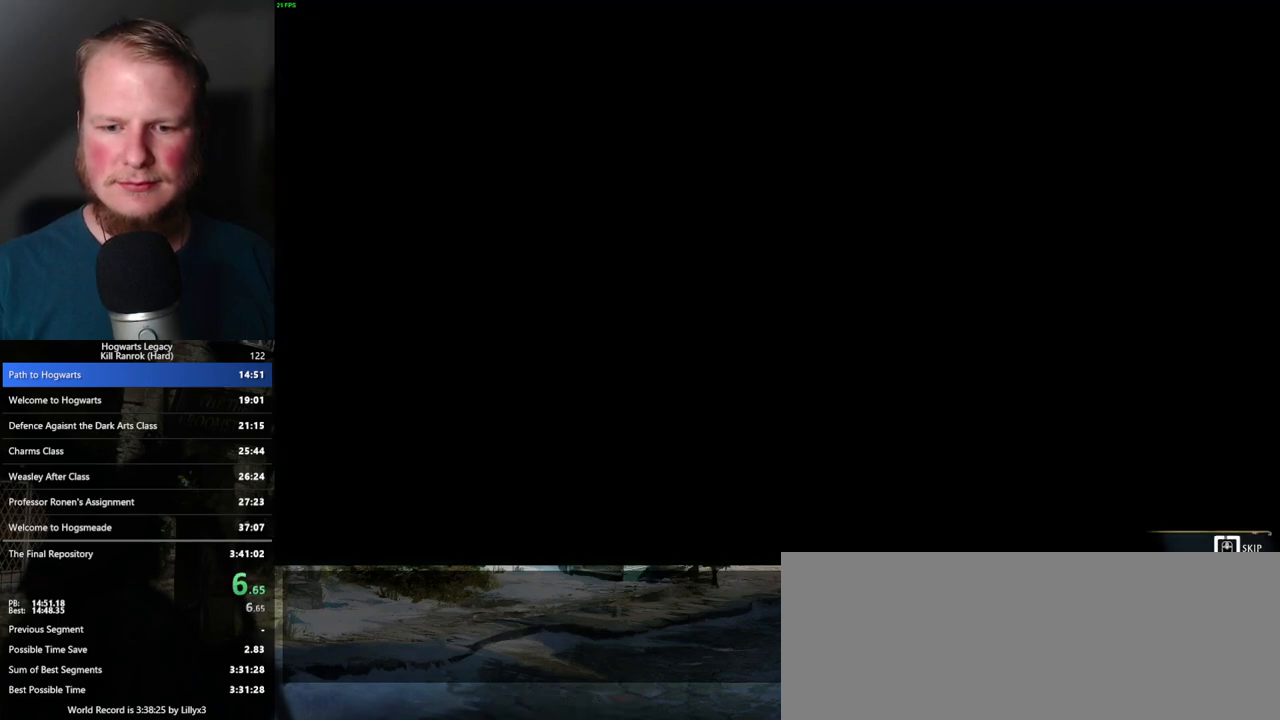
{"keys": ["q"], "mouse": [], "events": []}
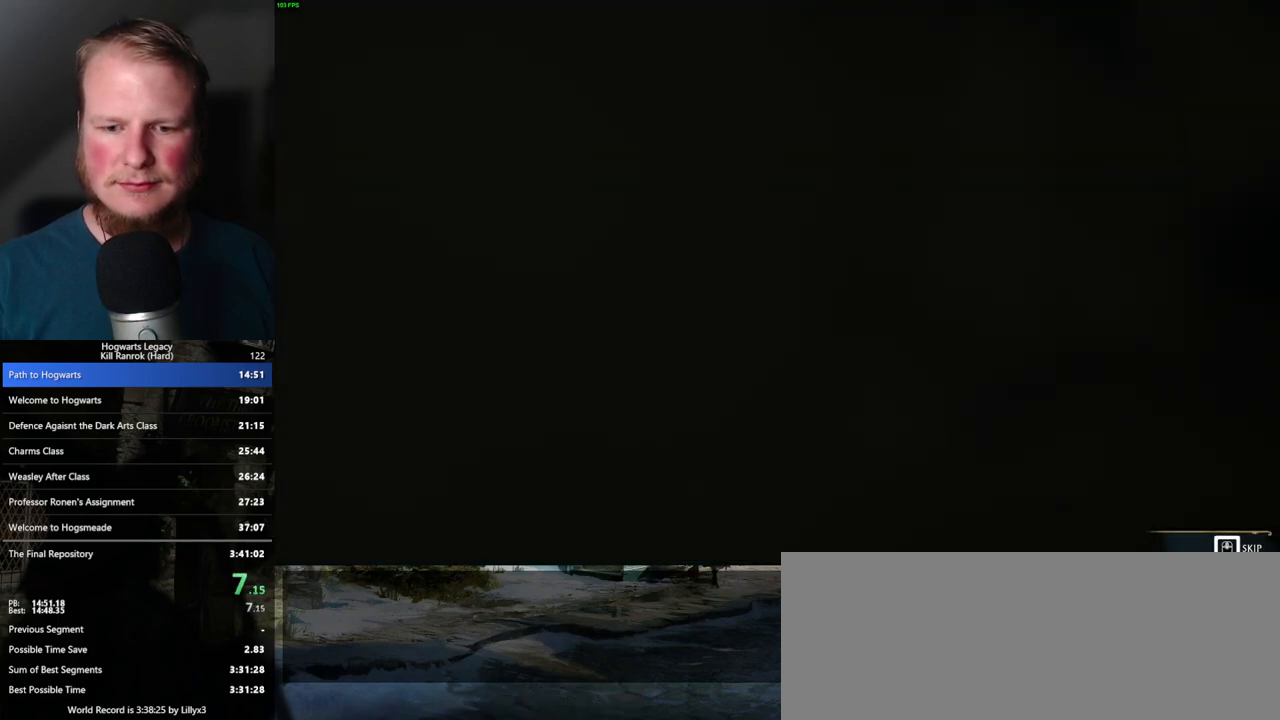
{"keys": ["q"], "mouse": [], "events": [[367, "q", "up"], [417, "q", "down"]]}
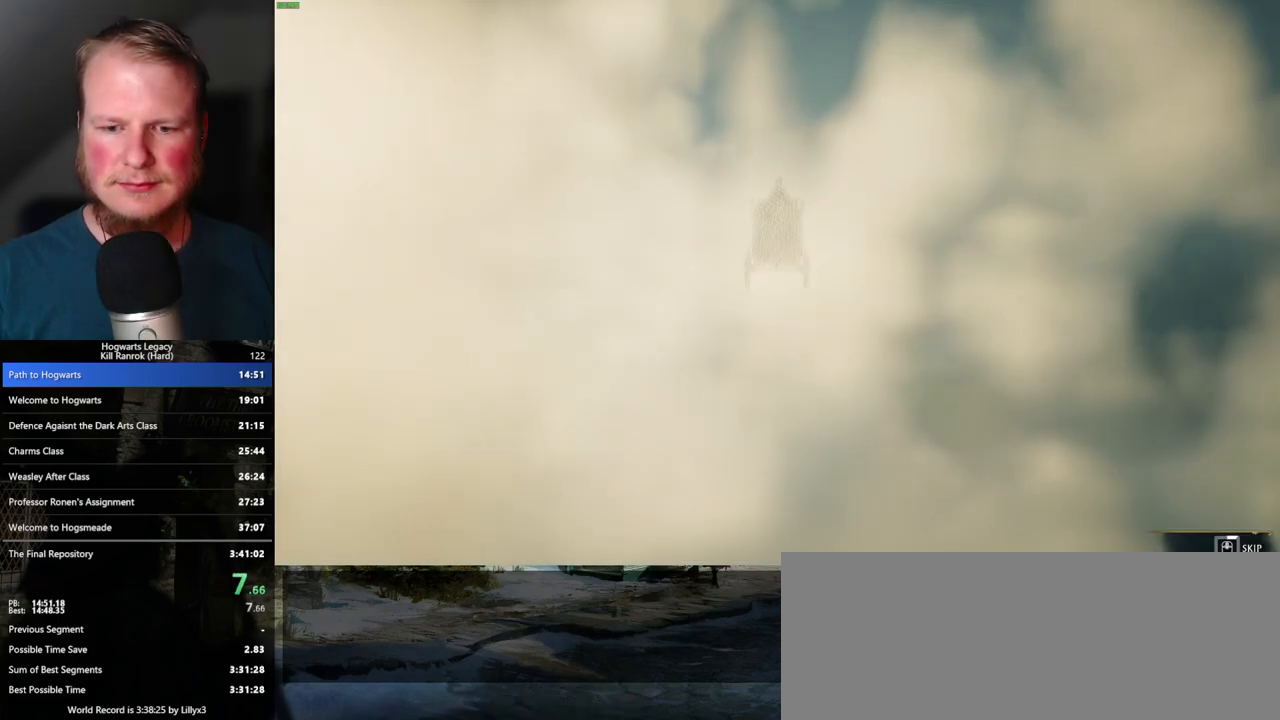
{"keys": ["q"], "mouse": [], "events": []}
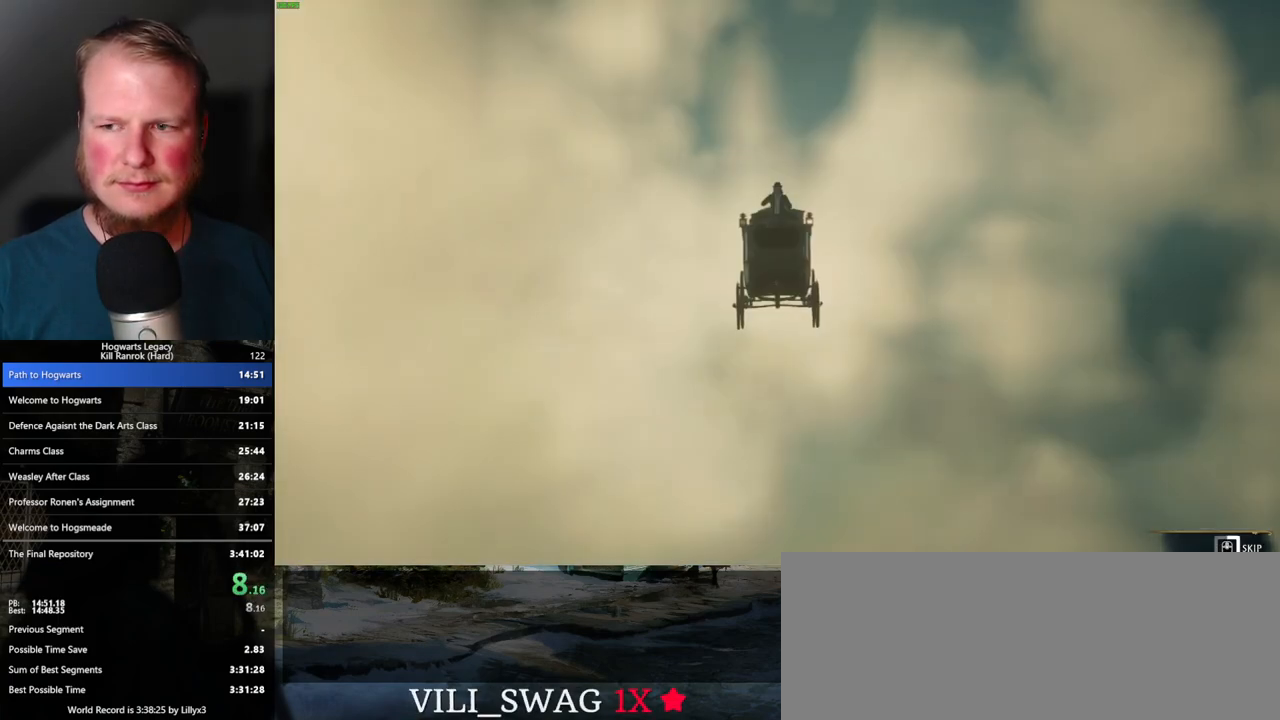
{"keys": ["q"], "mouse": [], "events": []}
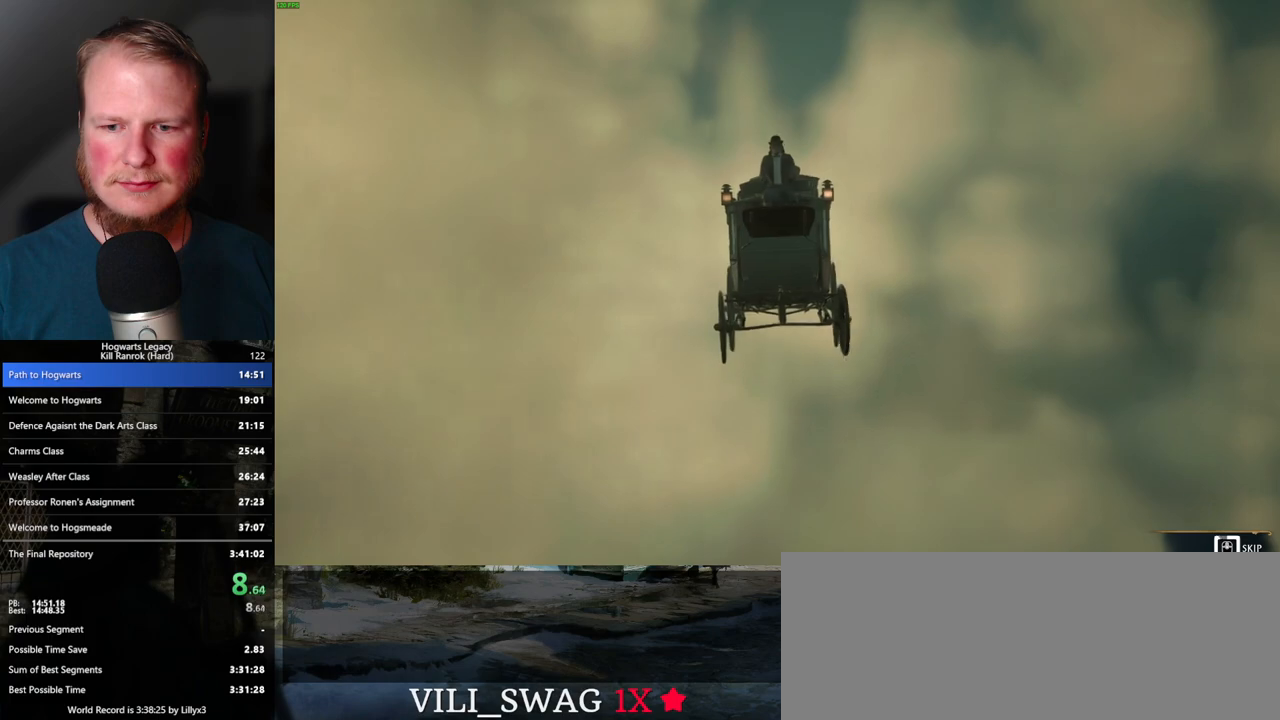
{"keys": ["q"], "mouse": [], "events": []}
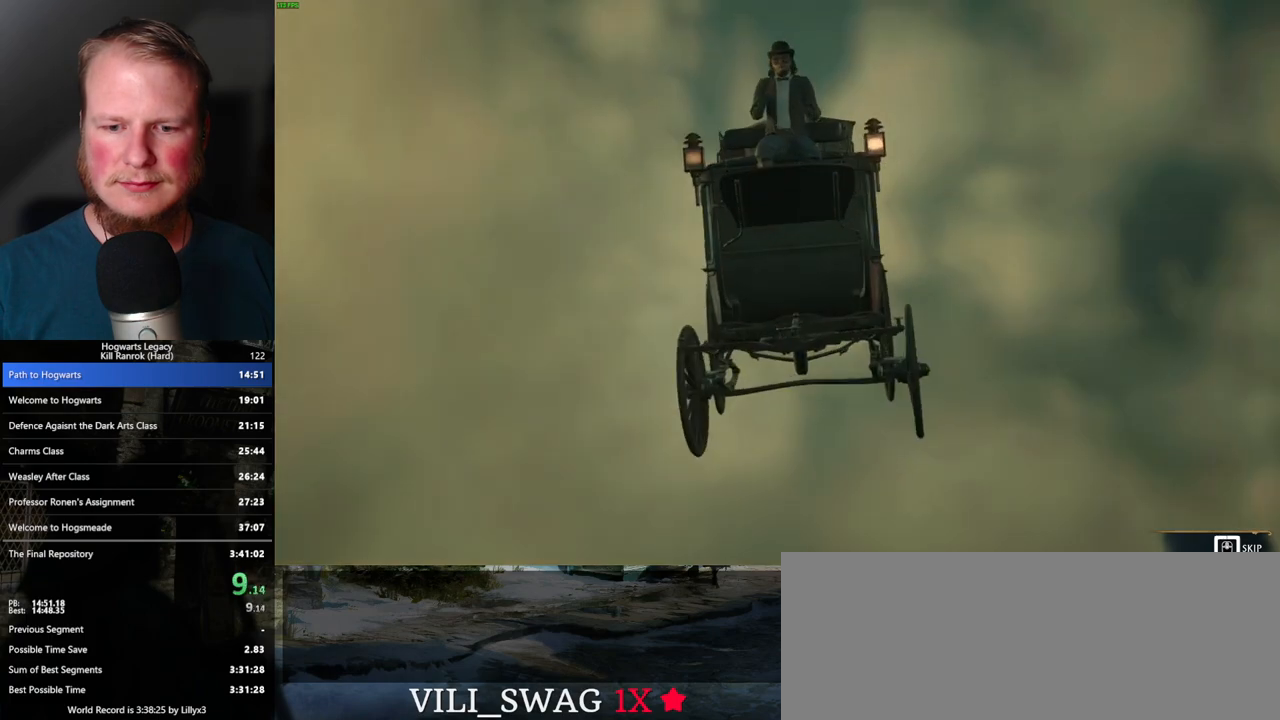
{"keys": ["q"], "mouse": [], "events": []}
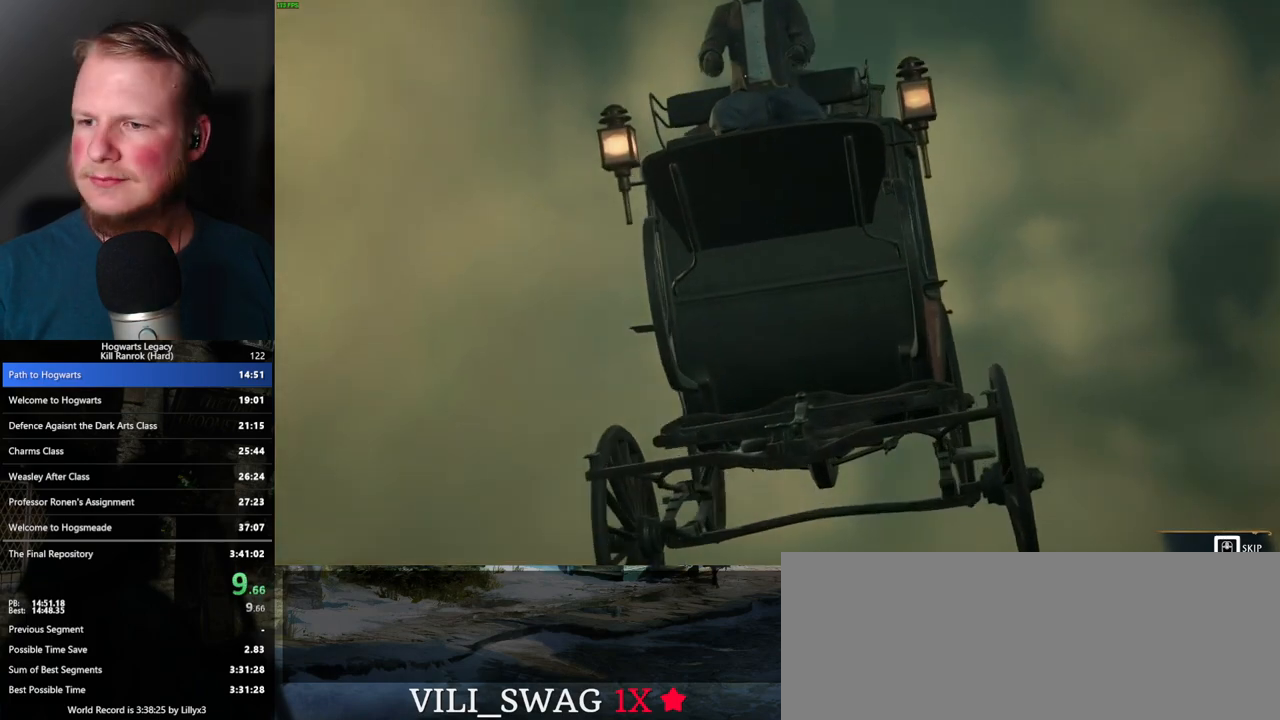
{"keys": ["q"], "mouse": [], "events": []}
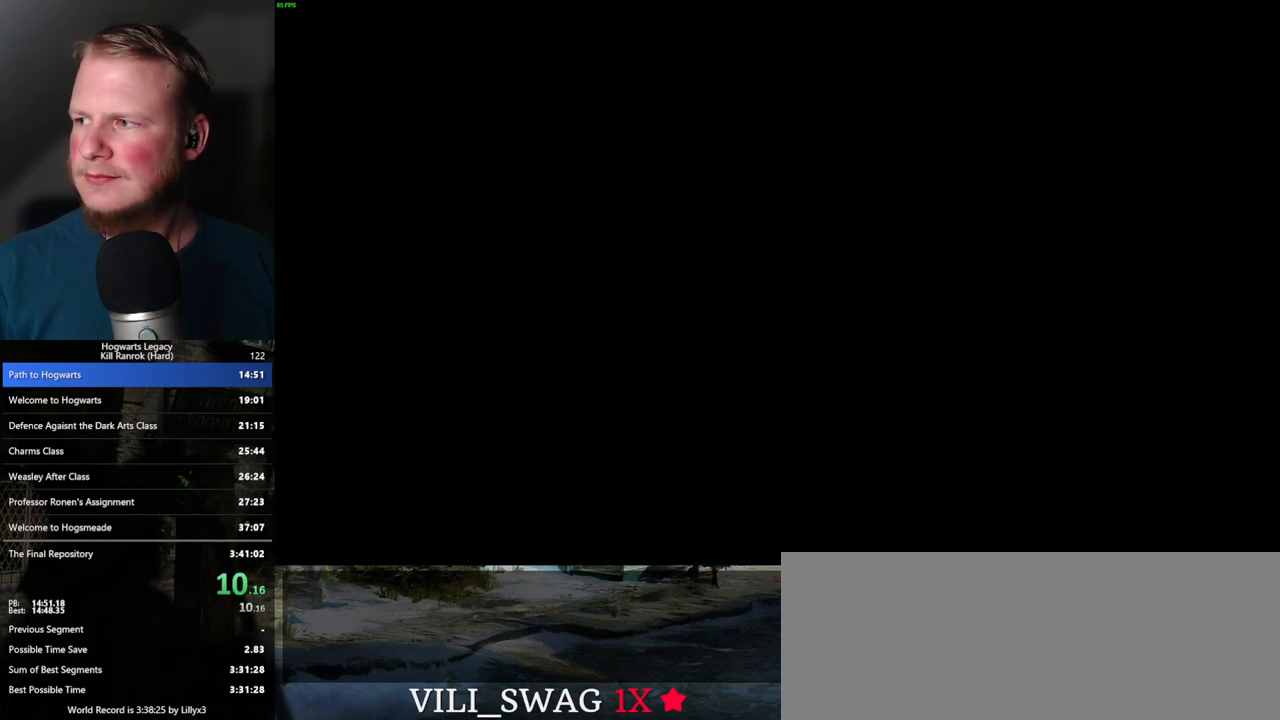
{"keys": [], "mouse": [], "events": [[317, "q", "up"]]}